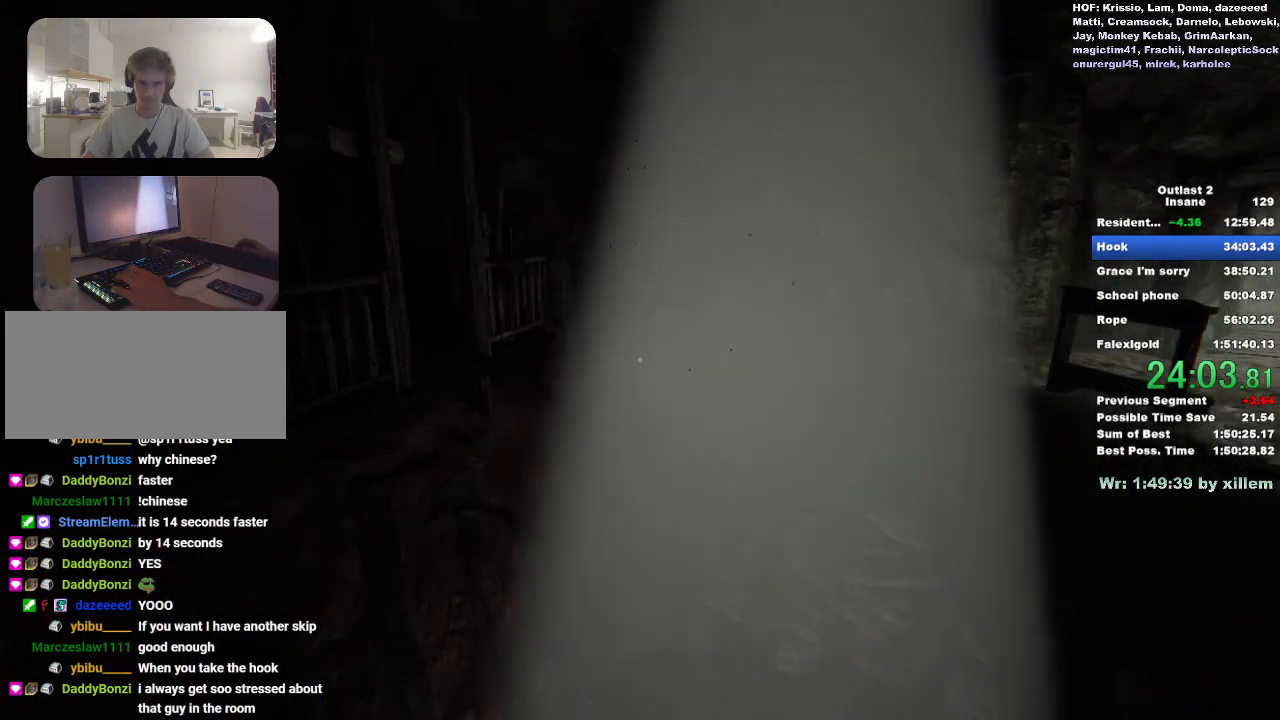
Gameplay with keyboard and mouse; each line is a JSON object with the keys and mouse buttons held at the frame after it. "events" lists presses ("down") and releases ("up") of "a", "ctrl", "d", "e", "f", "q", "r", "s", "shift", "space", "w", "mouse_left", "mouse_middle", "mouse_right", "mouse_wheel_up" and "mouse_wheel_down" between this image and that frame as [ms after this image, input, new state], when the widget could be followed in between. "mouse_left", "mouse_middle", "mouse_right", "mouse_wheel_up", "mouse_wheel_down" = the "left", "middle", "right", "wheel_up", "wheel_down" buttons of the "mouse" list. No other keys are recorded. Mouse movement is not recorded.
{"keys": ["a", "shift", "w"], "mouse": [], "events": [[33, "a", "down"]]}
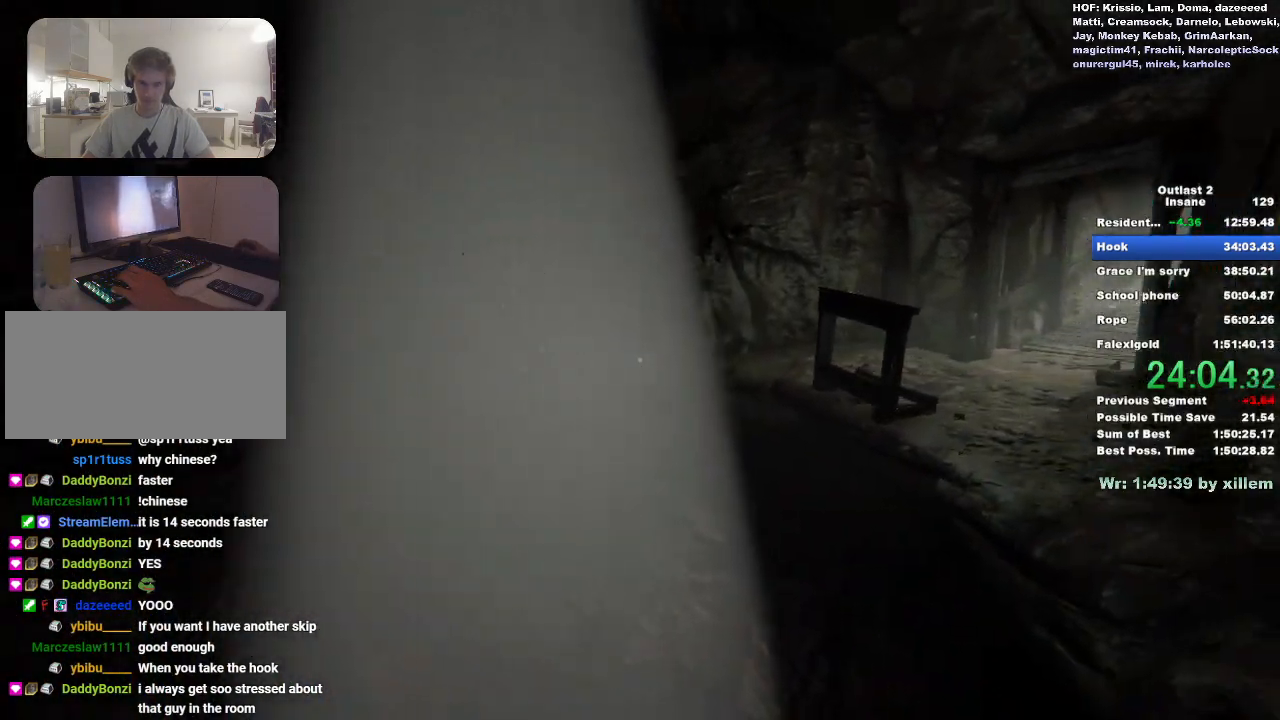
{"keys": ["a", "shift"], "mouse": [], "events": [[433, "w", "up"]]}
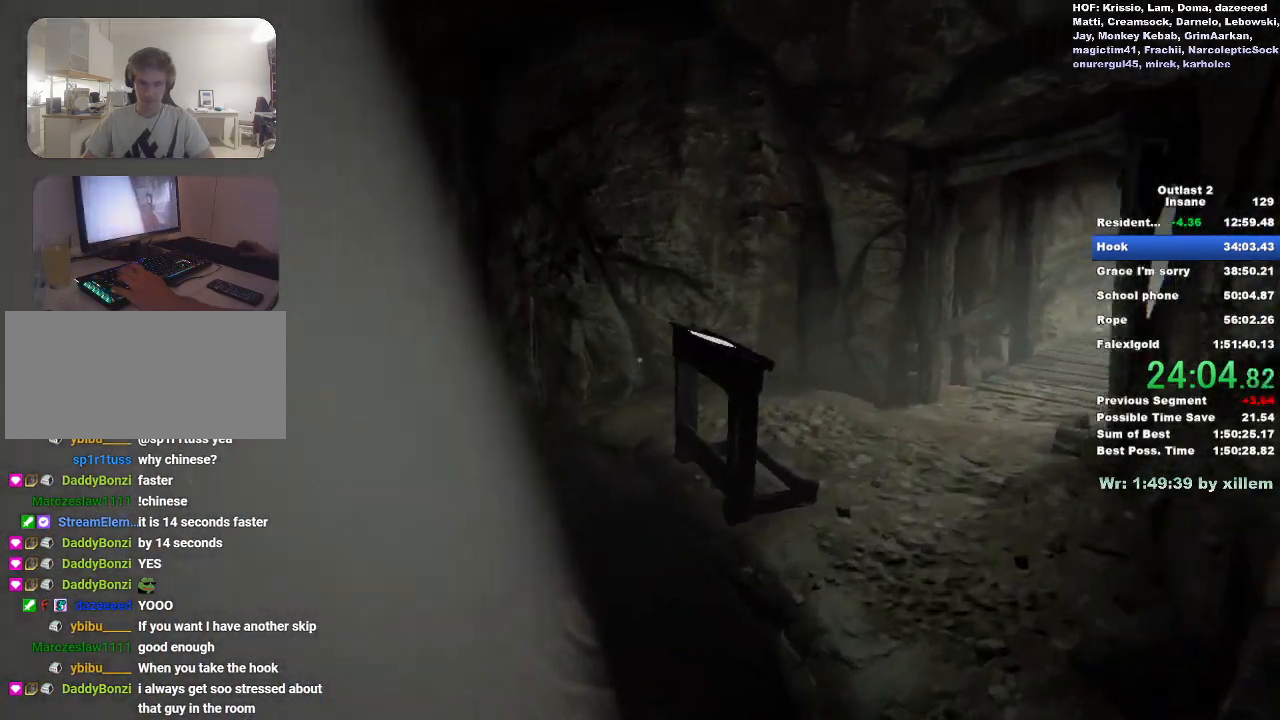
{"keys": ["a", "shift"], "mouse": [], "events": []}
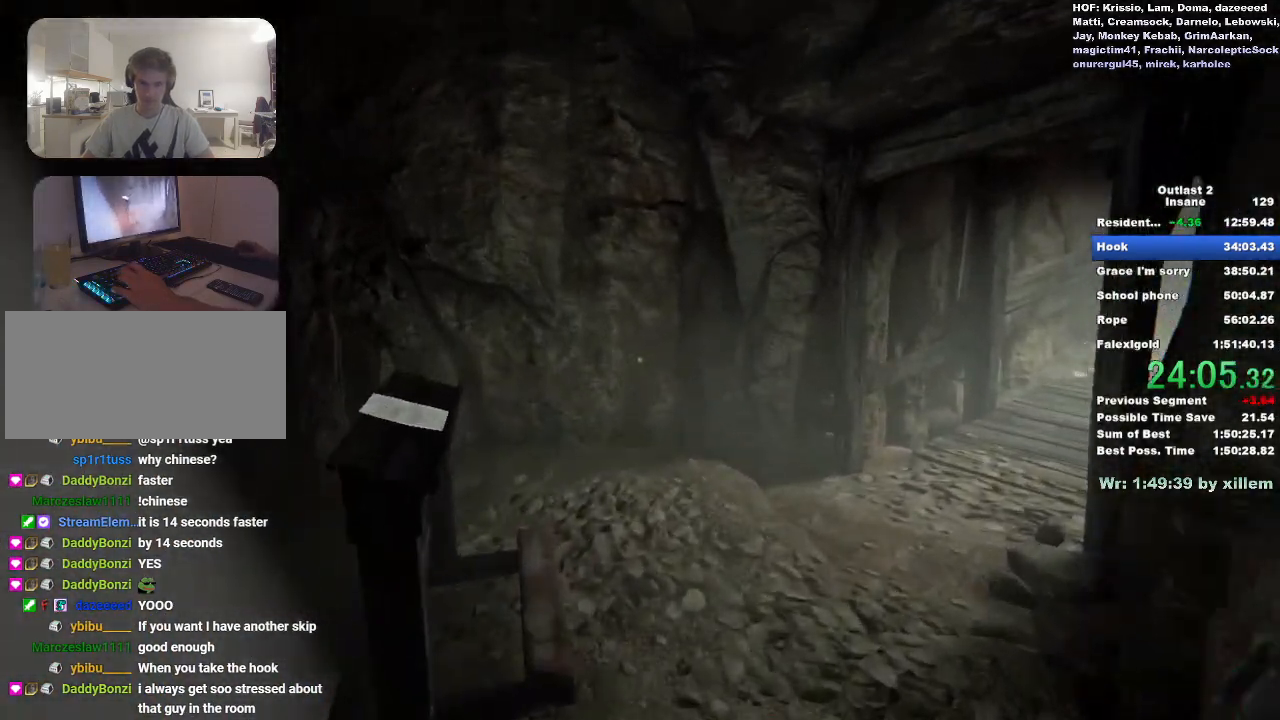
{"keys": ["shift", "w"], "mouse": [], "events": [[267, "a", "up"], [267, "shift", "up"], [500, "shift", "down"], [500, "w", "down"]]}
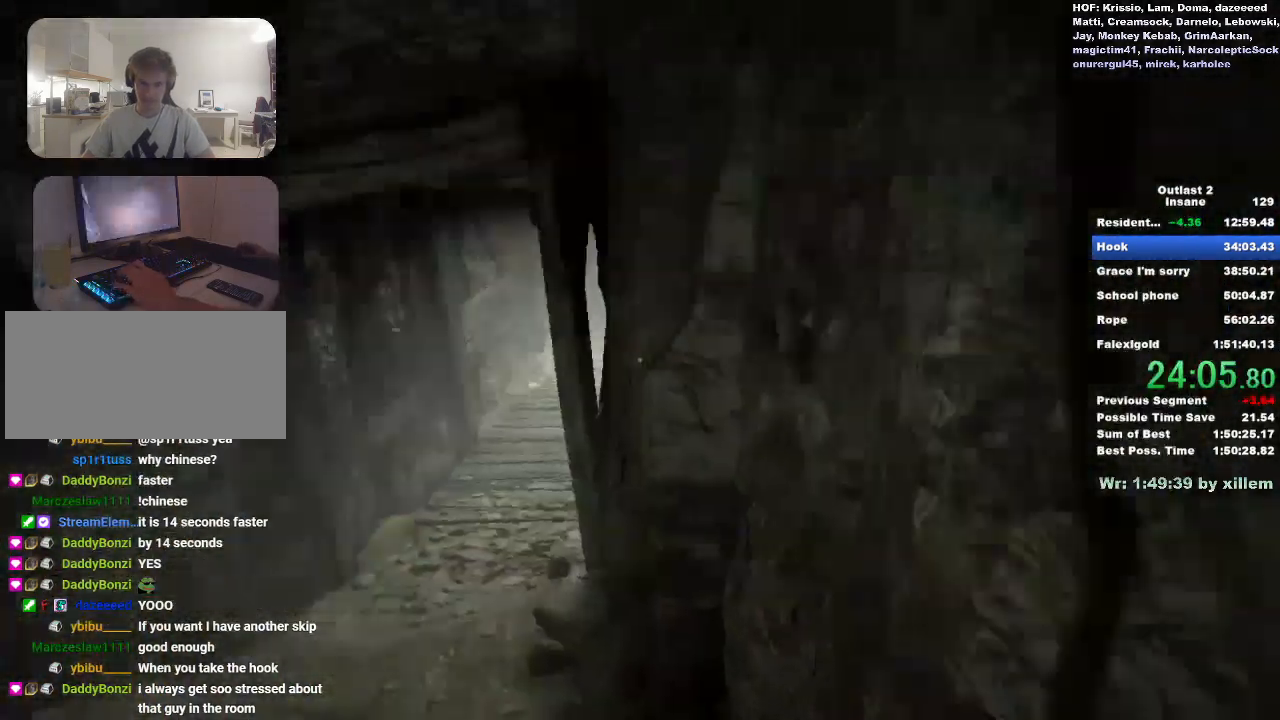
{"keys": ["shift", "w"], "mouse": [], "events": [[233, "a", "down"], [433, "a", "up"]]}
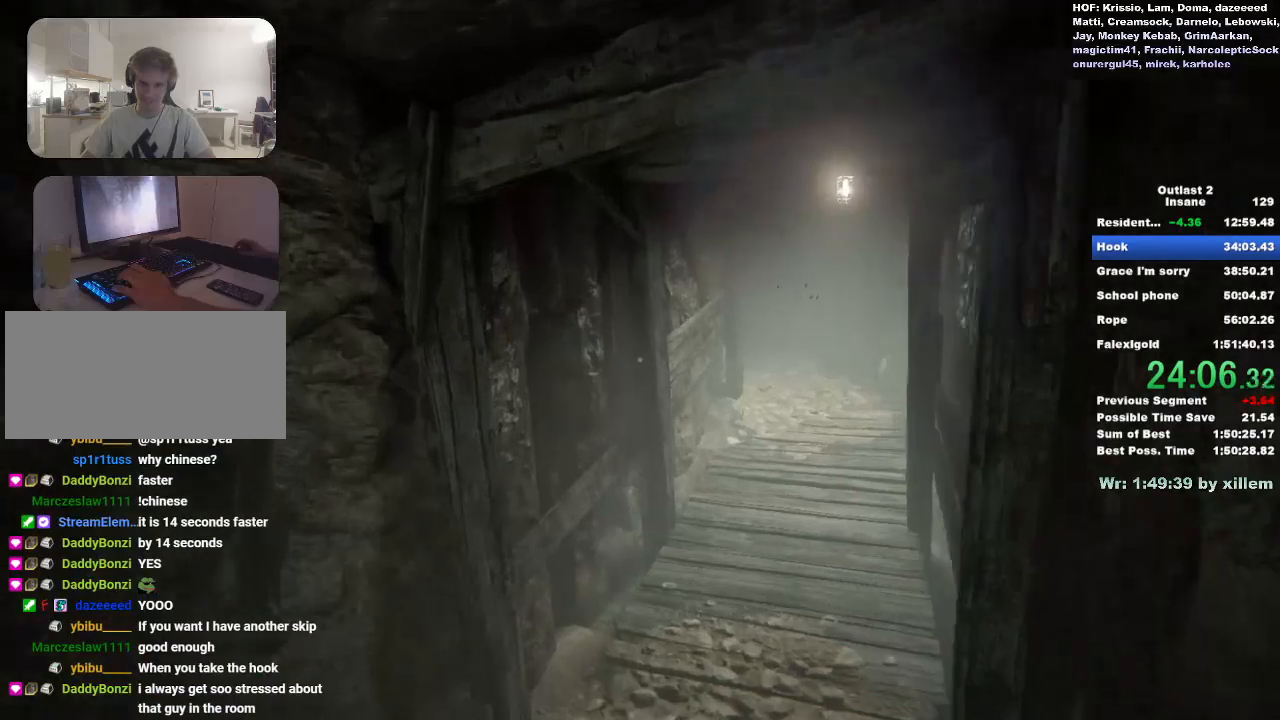
{"keys": ["shift", "w"], "mouse": [], "events": []}
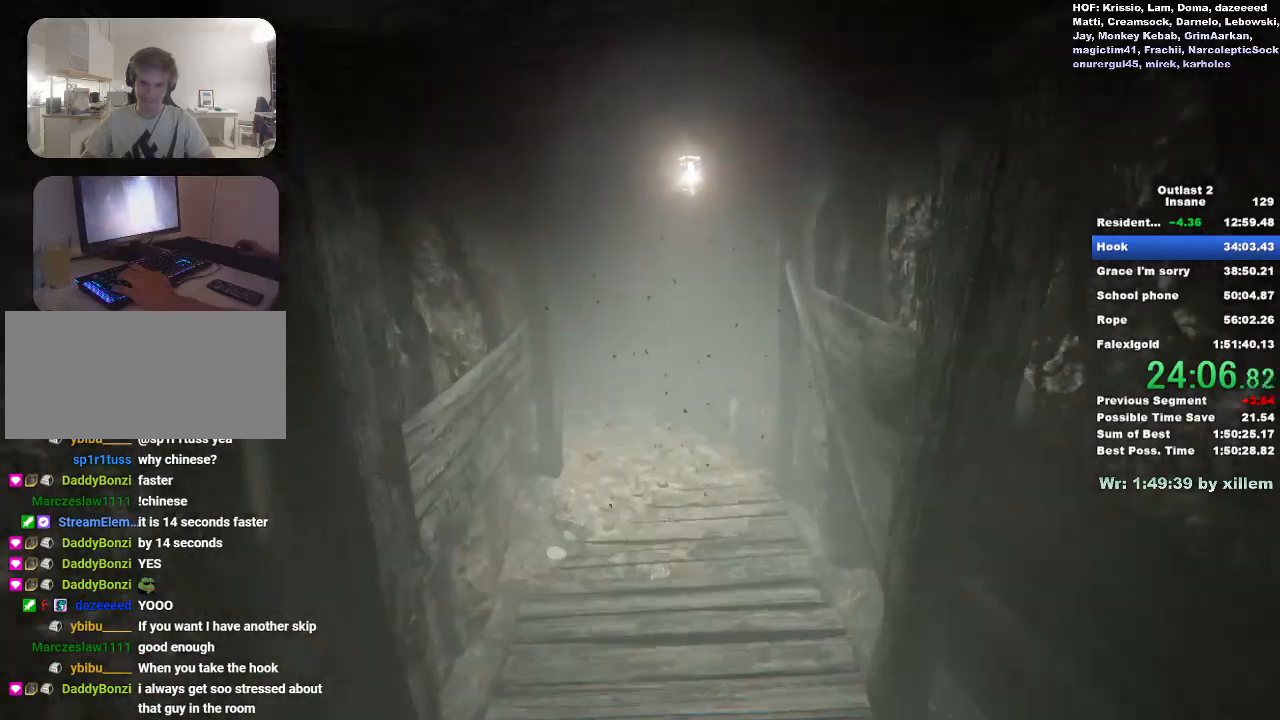
{"keys": ["shift", "w"], "mouse": [], "events": [[317, "mouse_right", "down"], [450, "mouse_right", "up"]]}
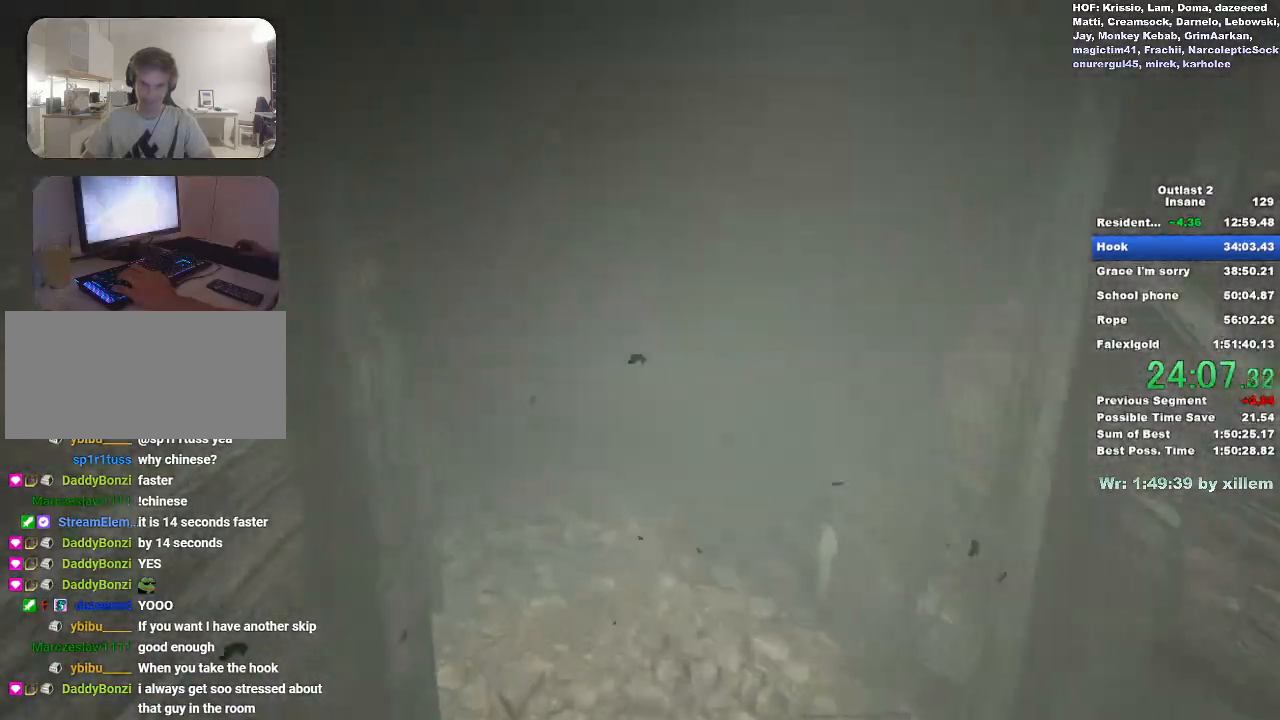
{"keys": ["shift", "w"], "mouse": [], "events": []}
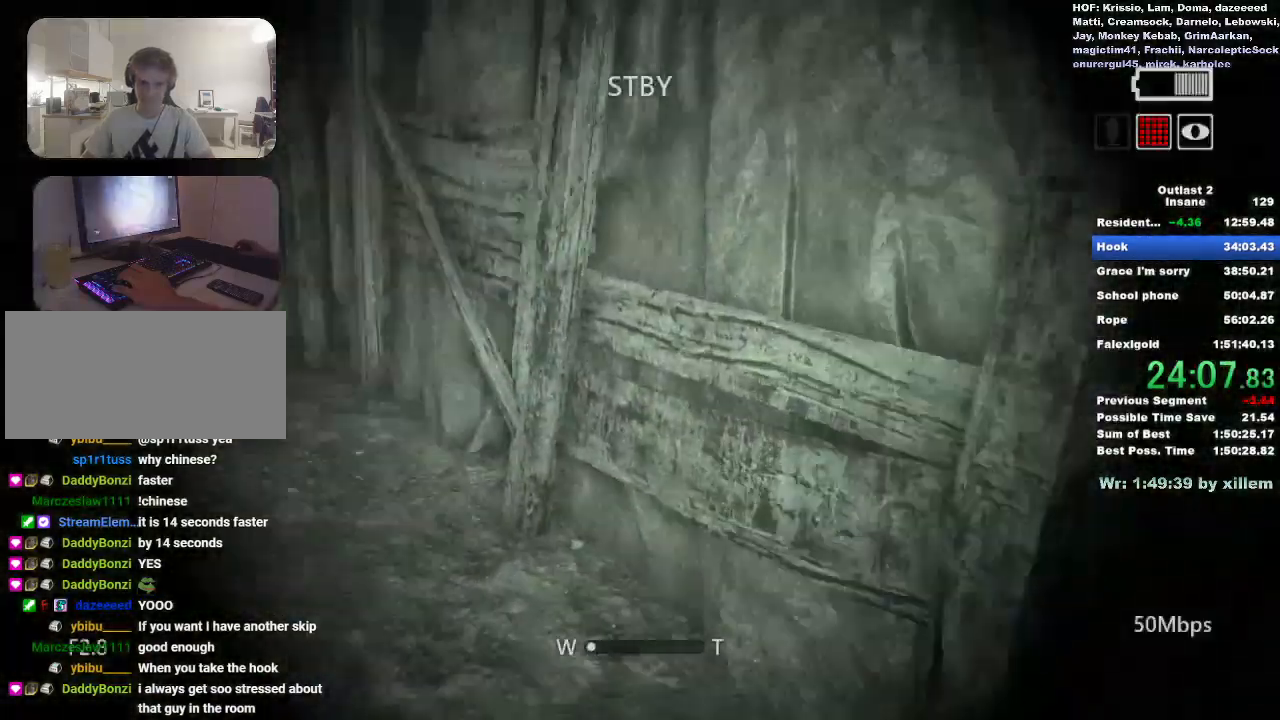
{"keys": ["shift", "w"], "mouse": [], "events": []}
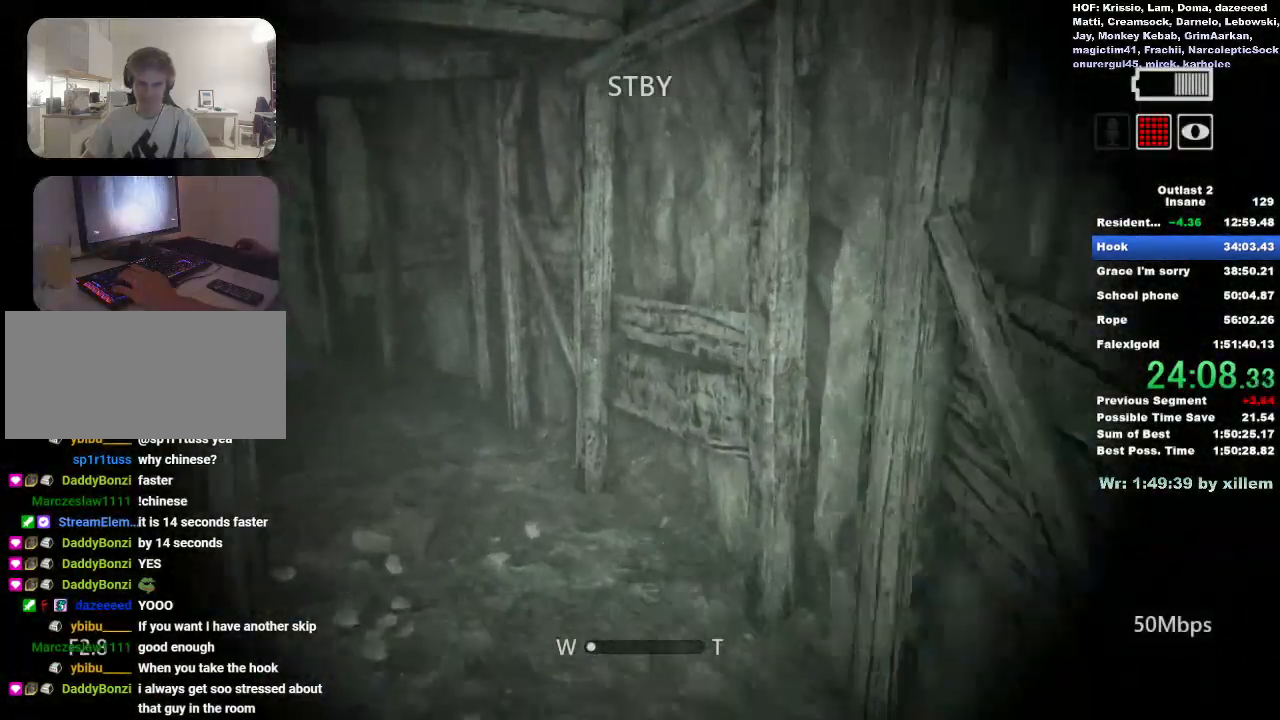
{"keys": ["ctrl", "shift", "w"], "mouse": [], "events": [[500, "ctrl", "down"]]}
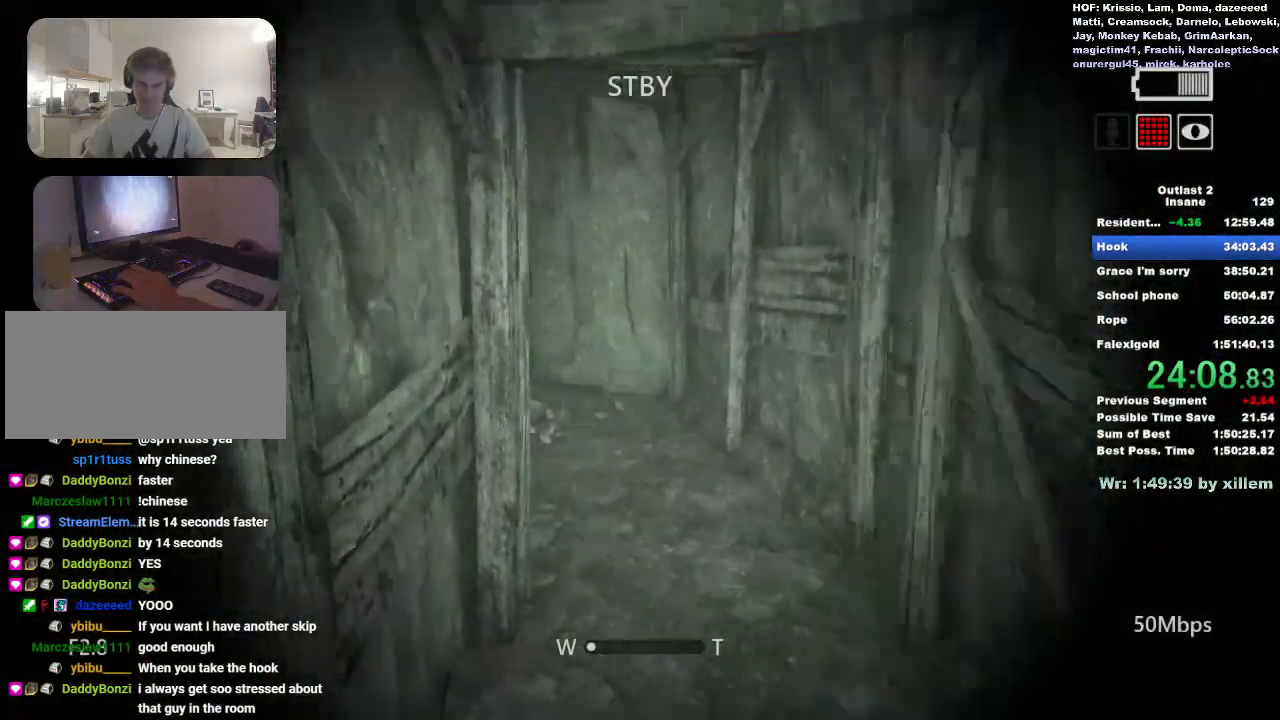
{"keys": ["shift", "w"], "mouse": [], "events": [[200, "ctrl", "up"]]}
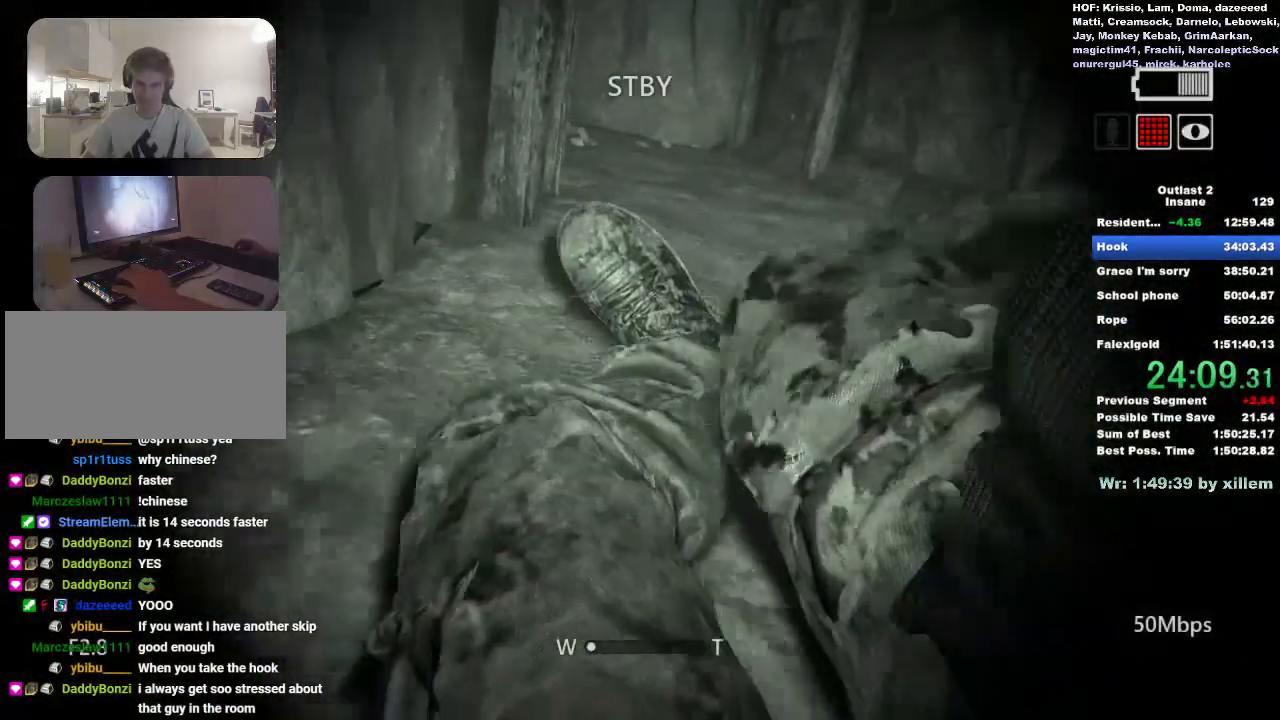
{"keys": ["shift", "w"], "mouse": [], "events": []}
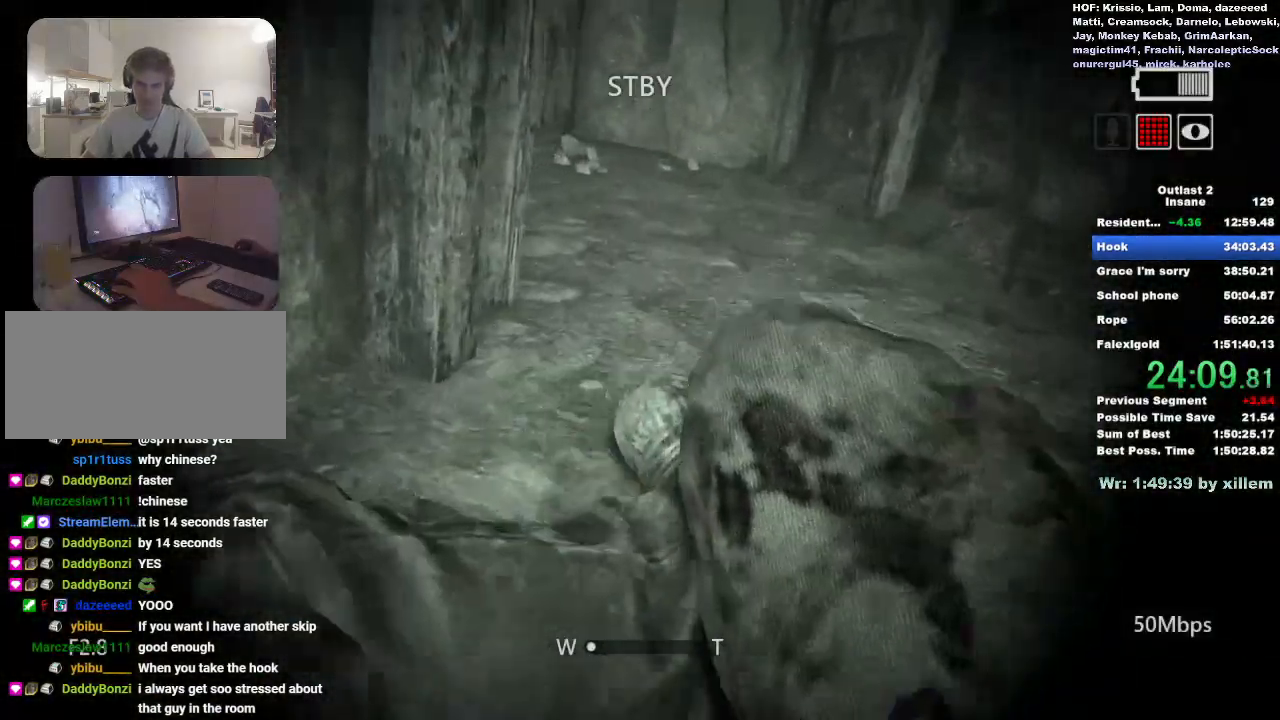
{"keys": ["shift", "w"], "mouse": [], "events": []}
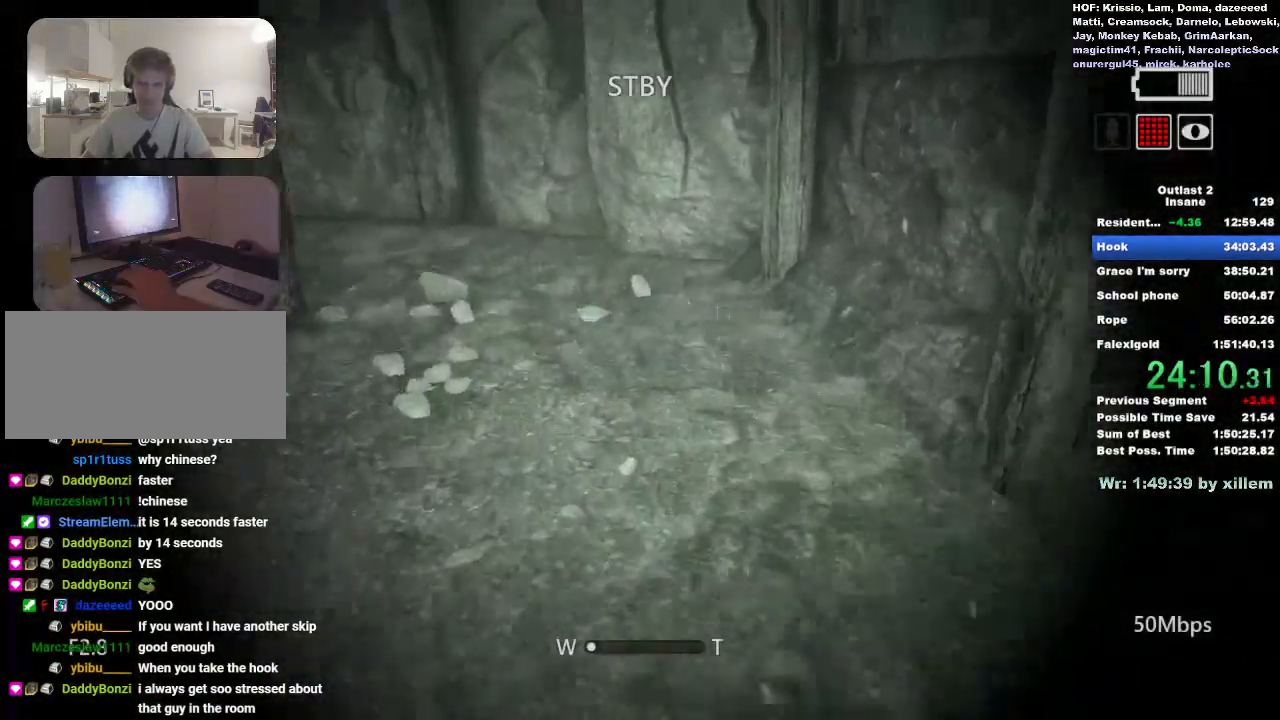
{"keys": ["shift", "w"], "mouse": [], "events": []}
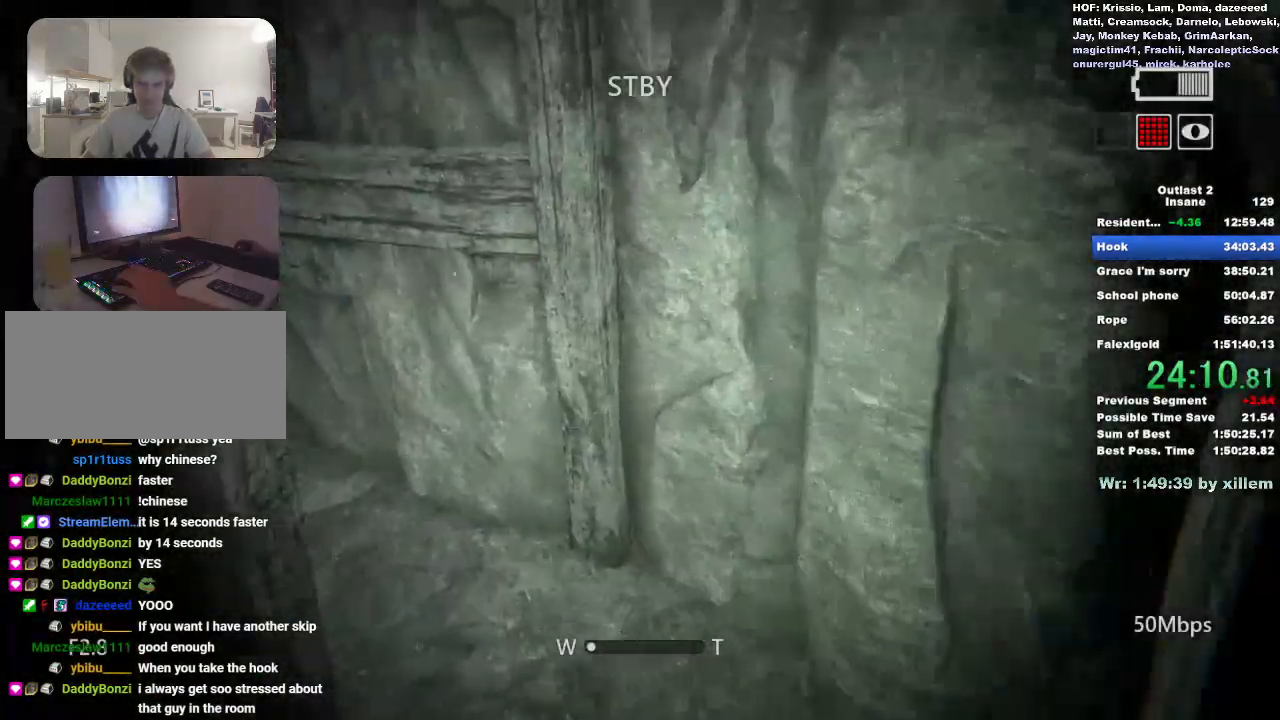
{"keys": [], "mouse": [], "events": [[200, "shift", "up"], [200, "w", "up"]]}
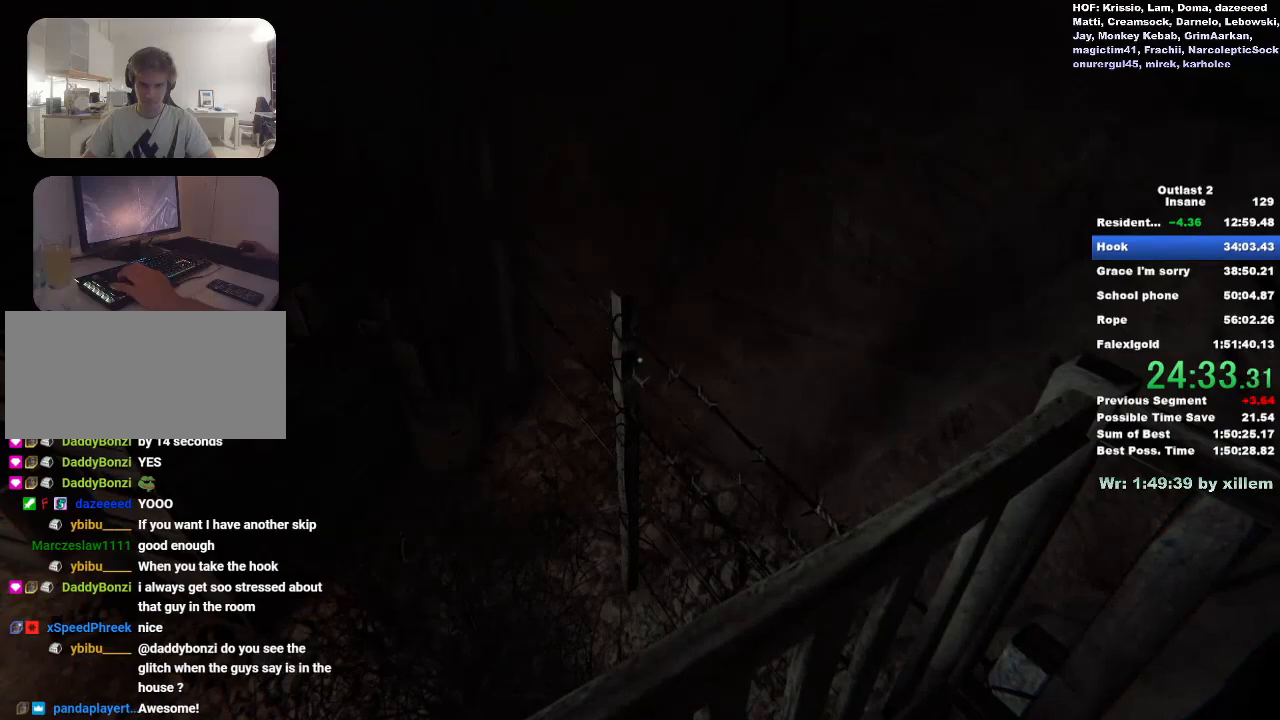
{"keys": [], "mouse": [], "events": [[33, "s", "down"], [83, "s", "up"], [267, "s", "down"], [317, "s", "up"], [417, "s", "down"], [500, "s", "up"]]}
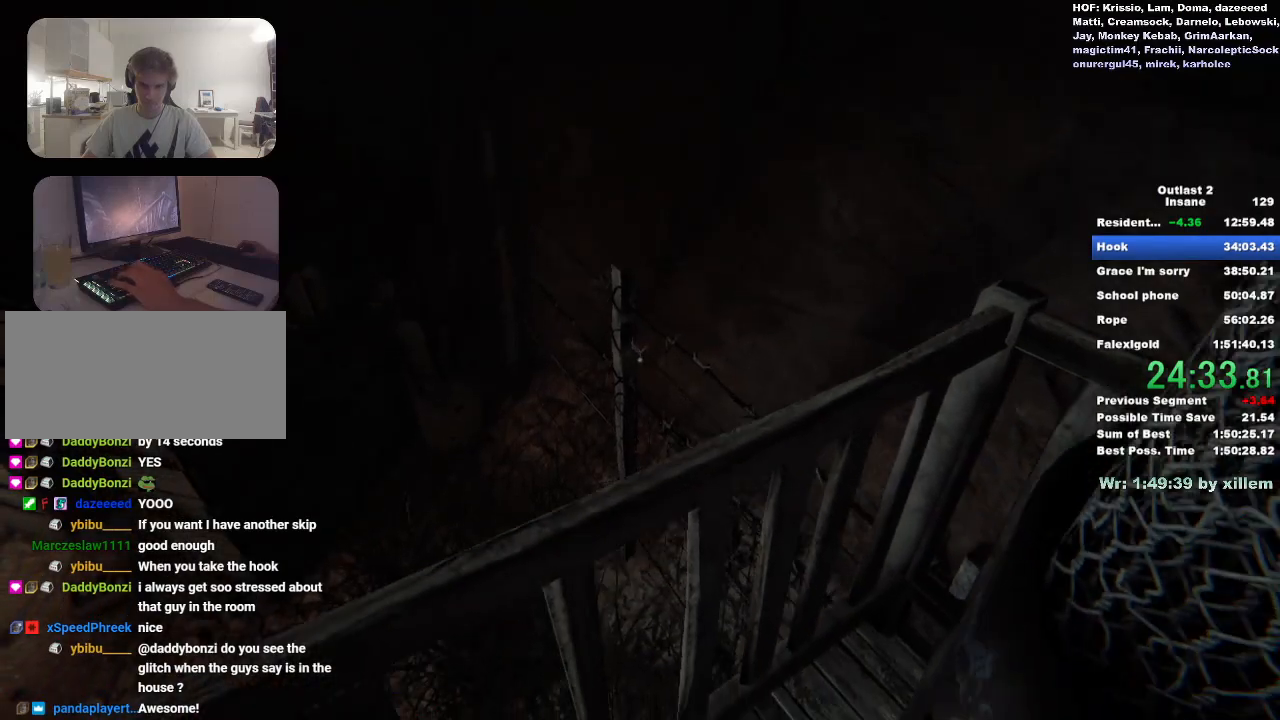
{"keys": [], "mouse": [], "events": [[150, "space", "down"], [150, "w", "down"], [200, "w", "up"], [233, "space", "up"]]}
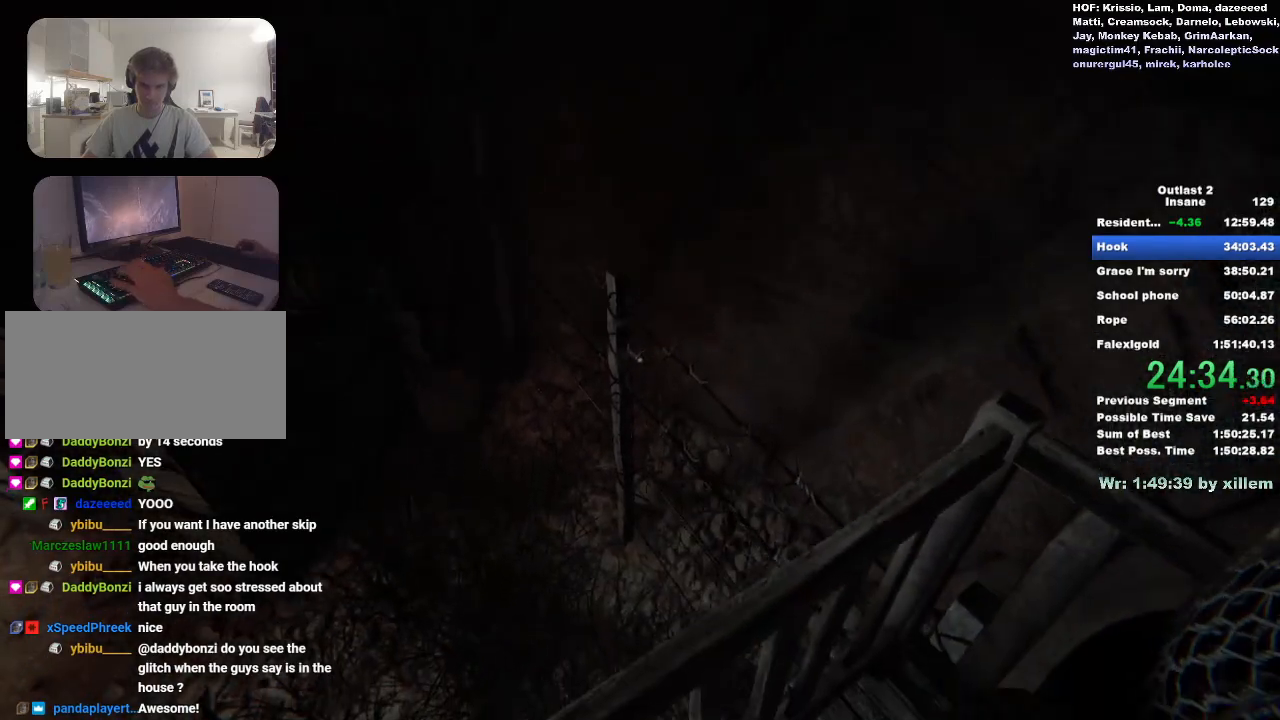
{"keys": [], "mouse": [], "events": []}
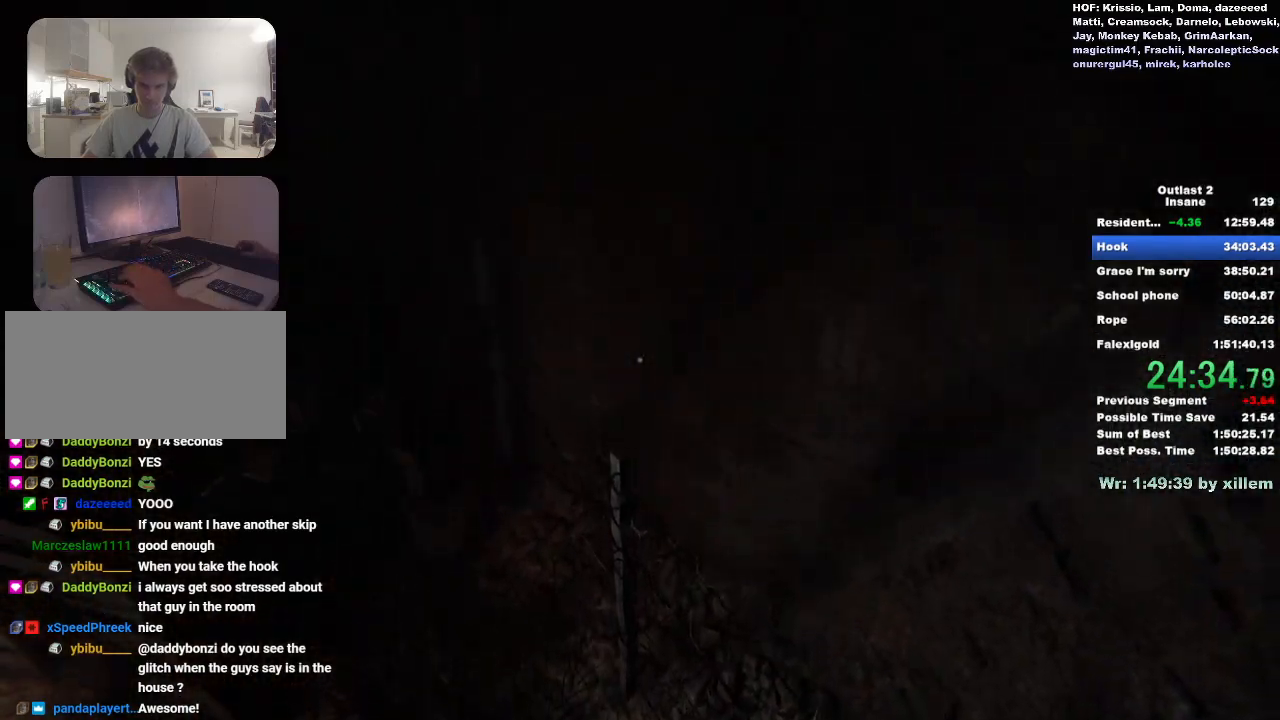
{"keys": [], "mouse": [], "events": [[267, "s", "down"], [417, "s", "up"]]}
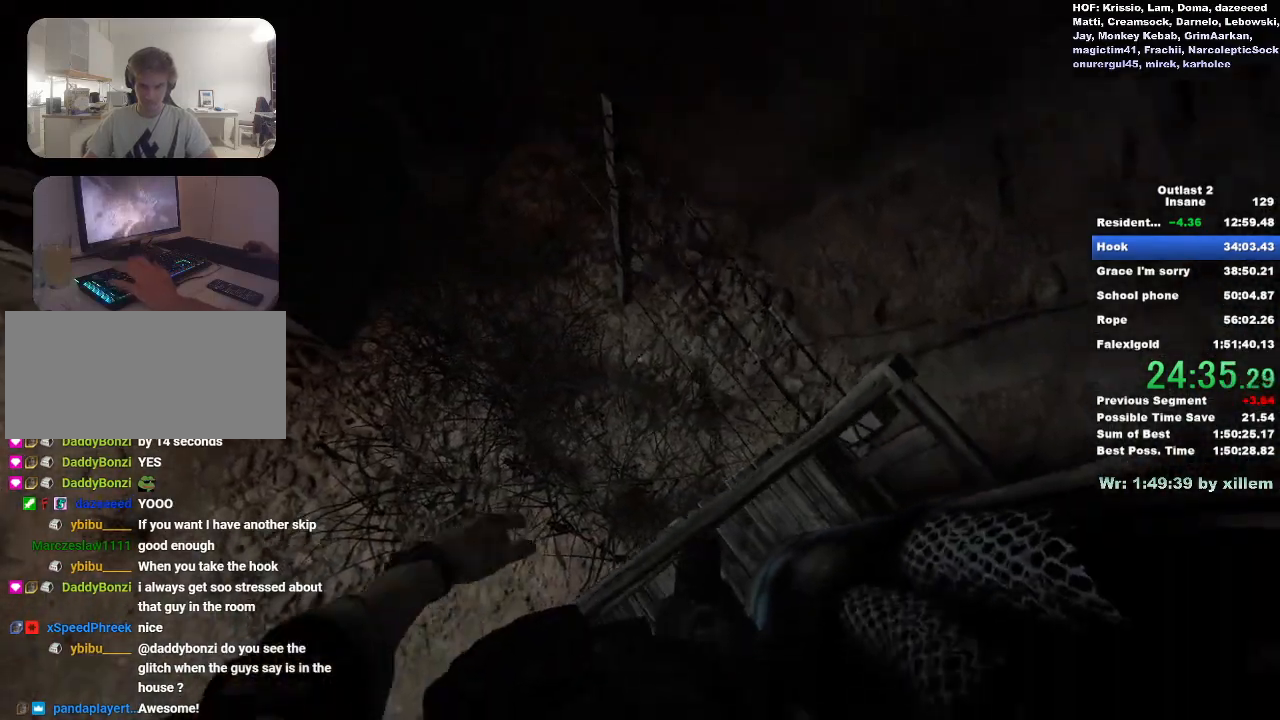
{"keys": [], "mouse": [], "events": [[100, "space", "down"], [100, "w", "down"], [150, "space", "up"], [200, "w", "up"]]}